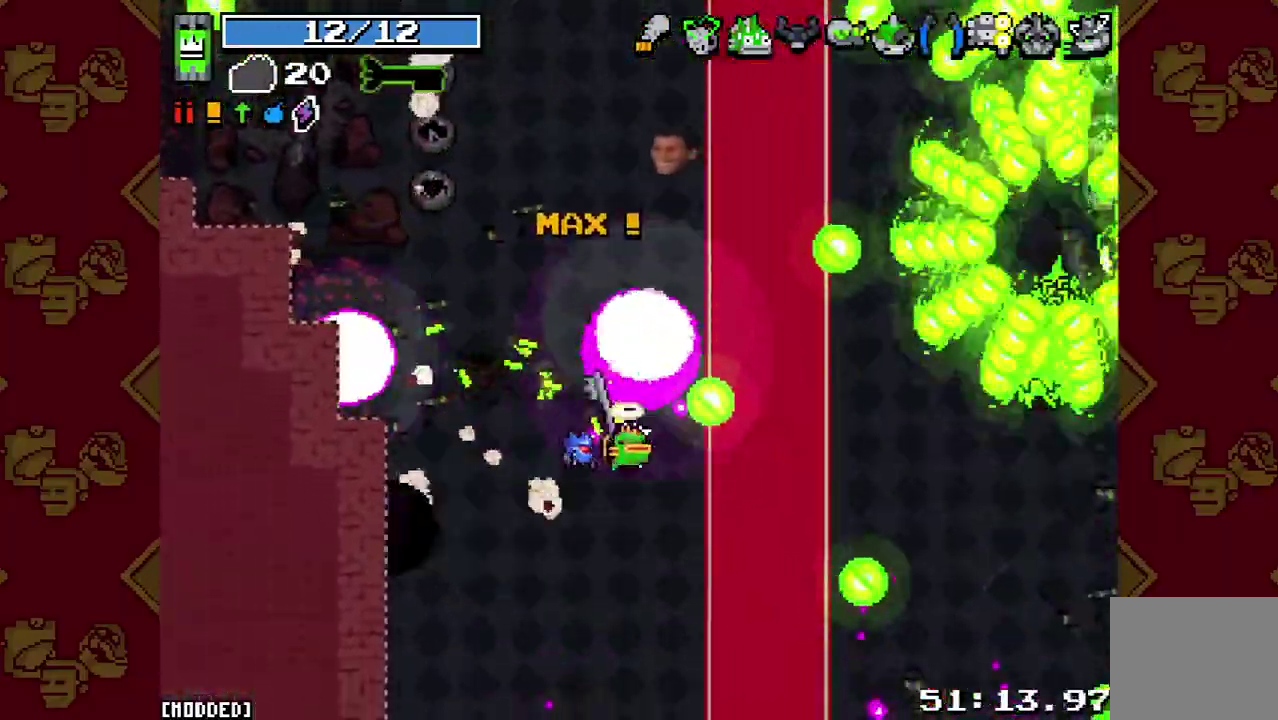
Gameplay with a controller (PlayStation layout); each line is a JSON object with the inputs held at the frame after it. "button_events" lists button changes between this image and that frame as [ms after this image, input, new state], when the widget could be followed in between (sticks are given only as held states). This overlay highlights the sticks when they move; stick clicks (L3 R3) are not distinguishable. Not read: L3 R3.
{"buttons": ["L2"], "left_stick": "right", "right_stick": "up-right", "button_events": [[133, "R2", "up"], [167, "L1", "down"], [267, "L1", "up"], [467, "L2", "down"]]}
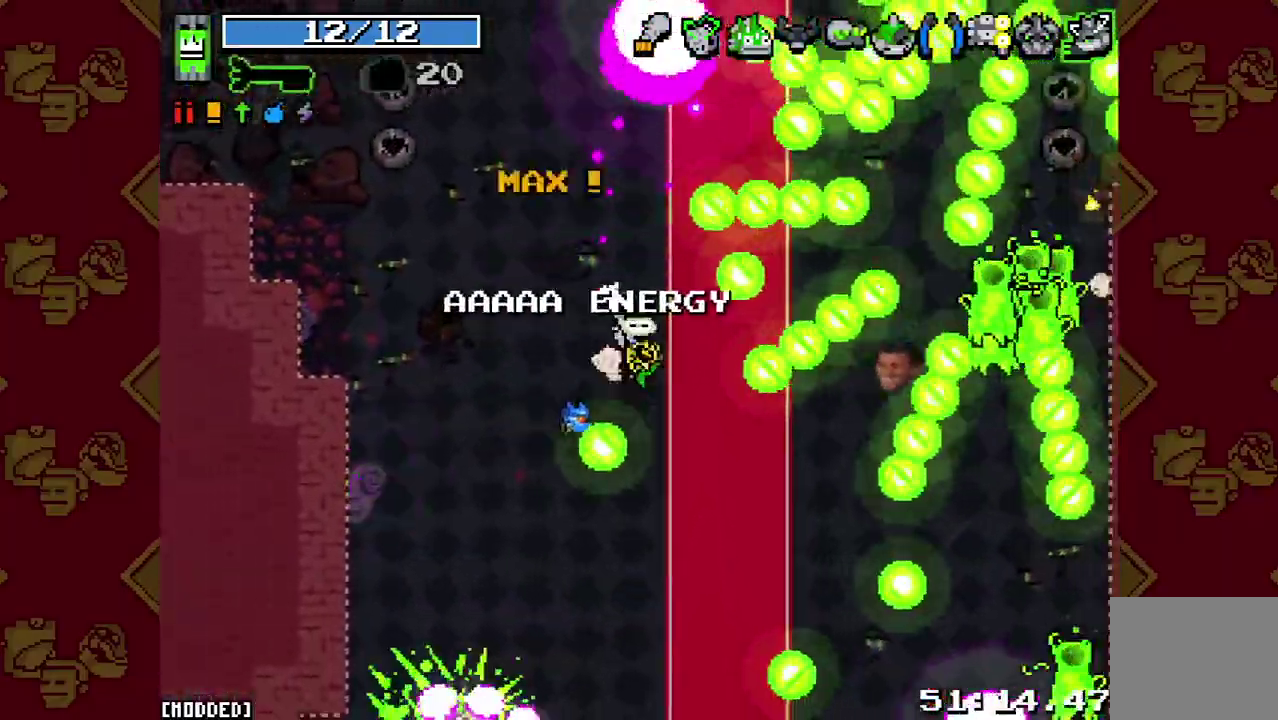
{"buttons": ["R2"], "left_stick": "down", "right_stick": "up-right", "button_events": [[67, "L2", "up"], [67, "R2", "down"], [233, "R2", "up"], [433, "R2", "down"]]}
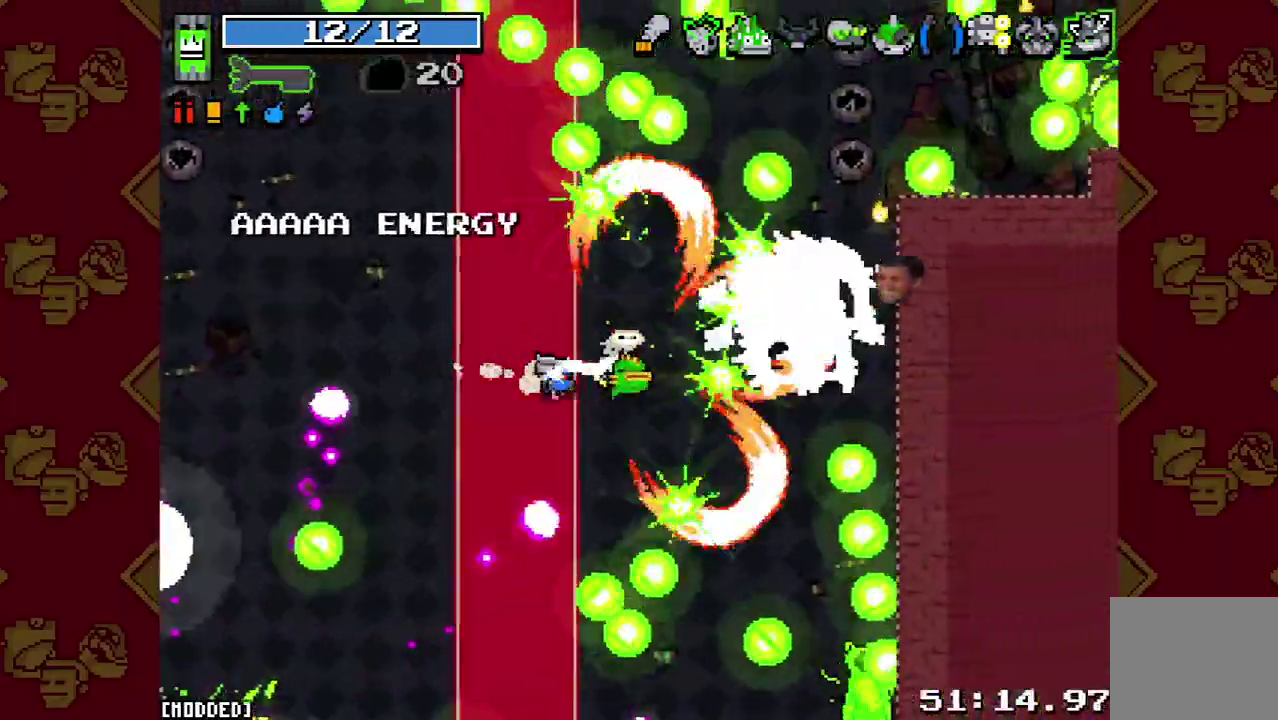
{"buttons": [], "left_stick": "center", "right_stick": "up-right", "button_events": [[67, "R2", "up"], [300, "R2", "down"], [433, "R2", "up"]]}
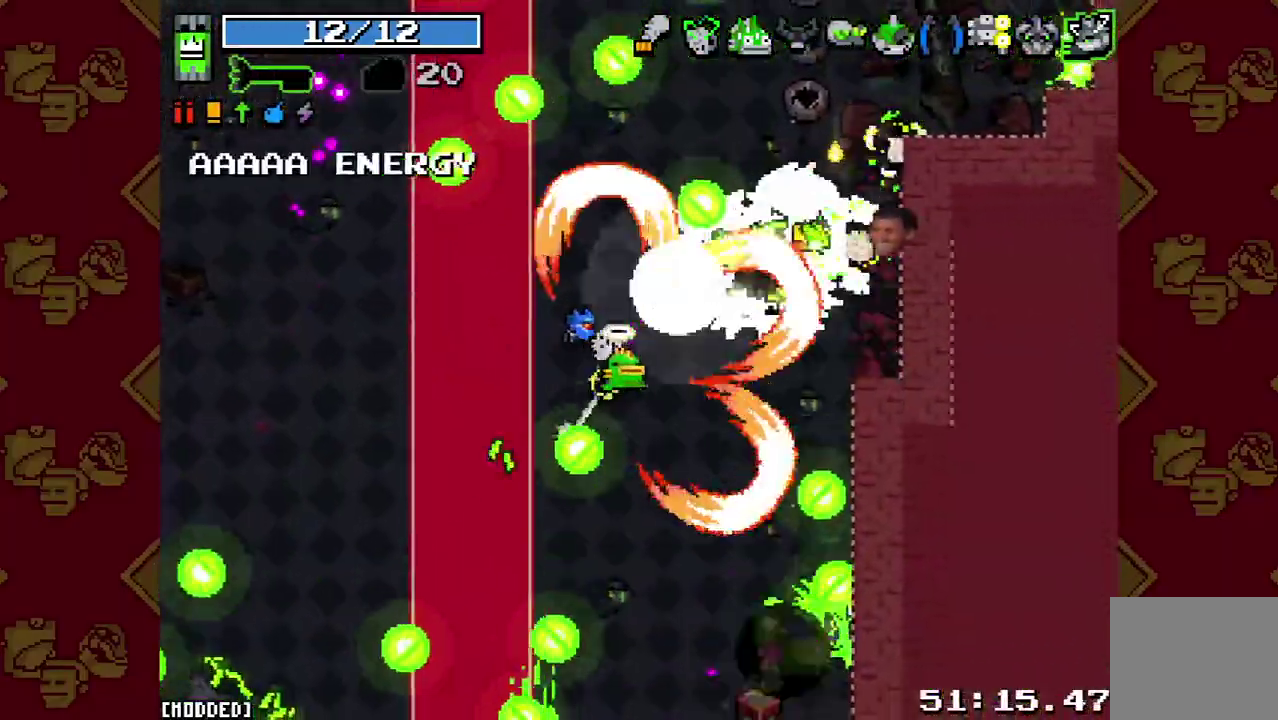
{"buttons": [], "left_stick": "down", "right_stick": "right", "button_events": [[300, "R2", "down"], [433, "R2", "up"]]}
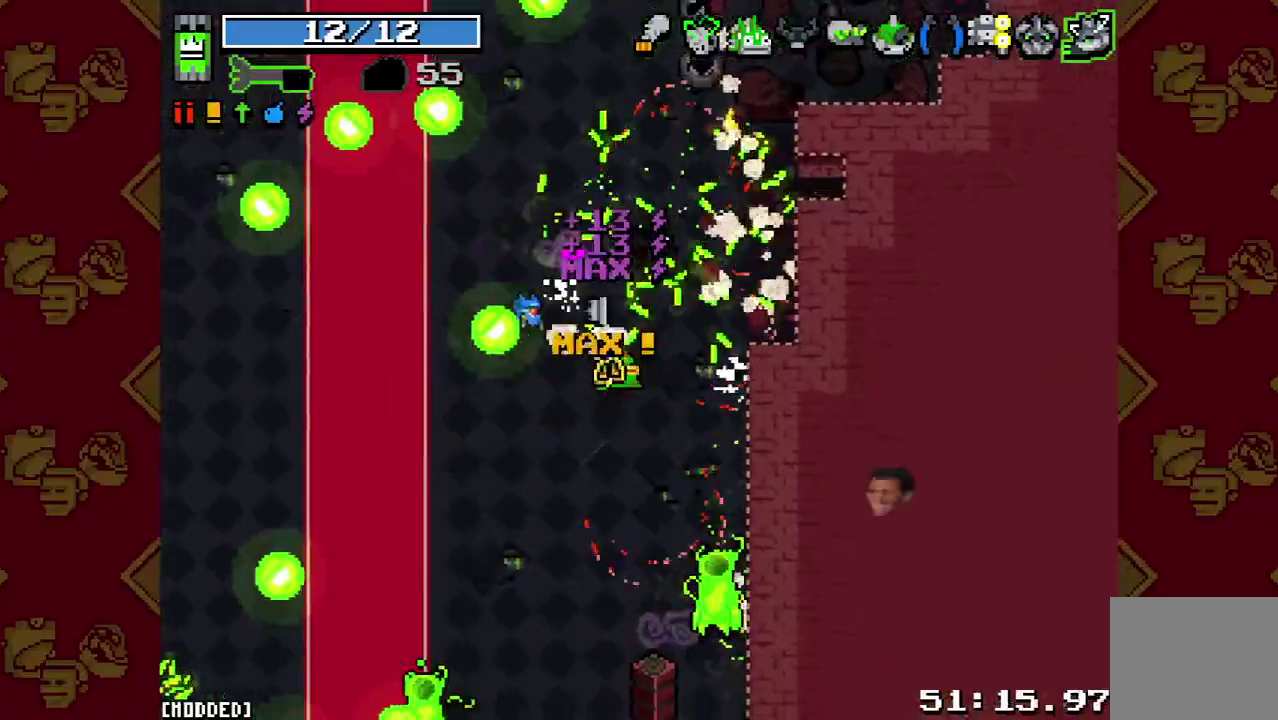
{"buttons": [], "left_stick": "down", "right_stick": "right", "button_events": [[233, "R2", "down"], [367, "R2", "up"]]}